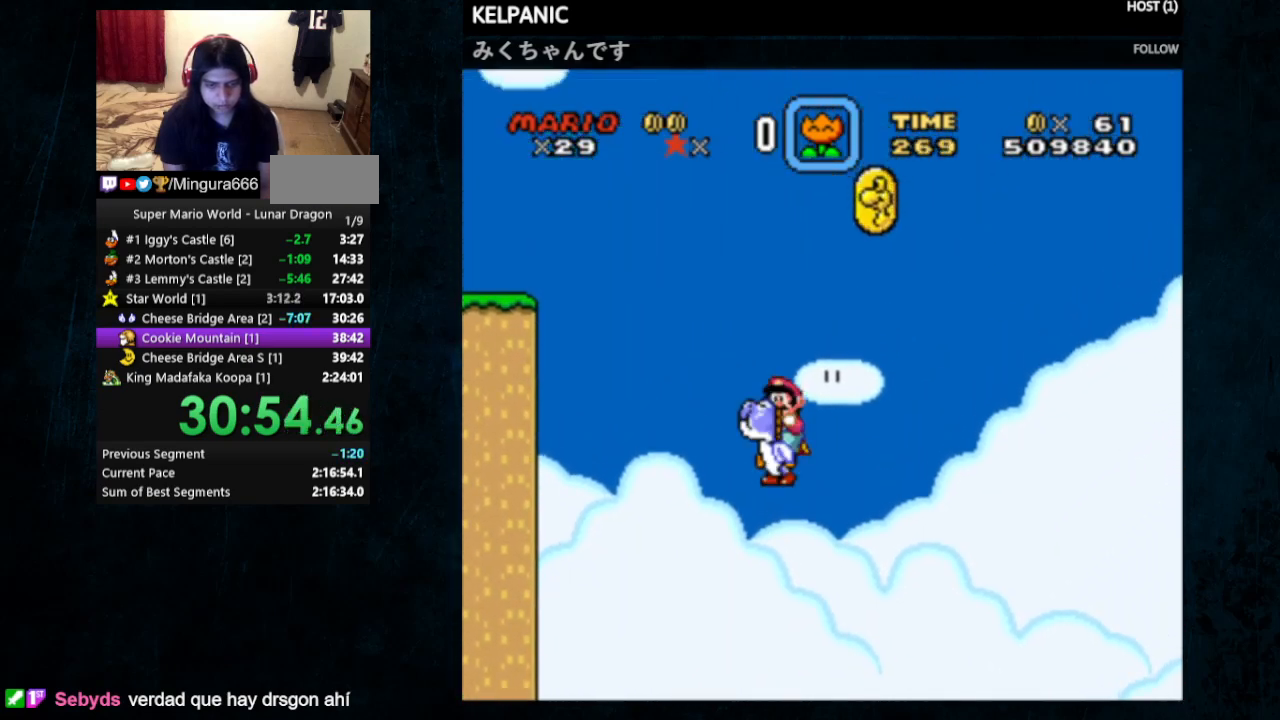
Gameplay with a controller (Nintendo layout); each line is a JSON object with the inputs held at the frame after it. "events" lists button and stick changes between this image and that frame as [ms after this image, input, new state], when the widget could be followed in between. Not read: L1 L3 R1 R3.
{"buttons": ["Y", "DPAD_RIGHT"], "events": [[433, "B", "up"]]}
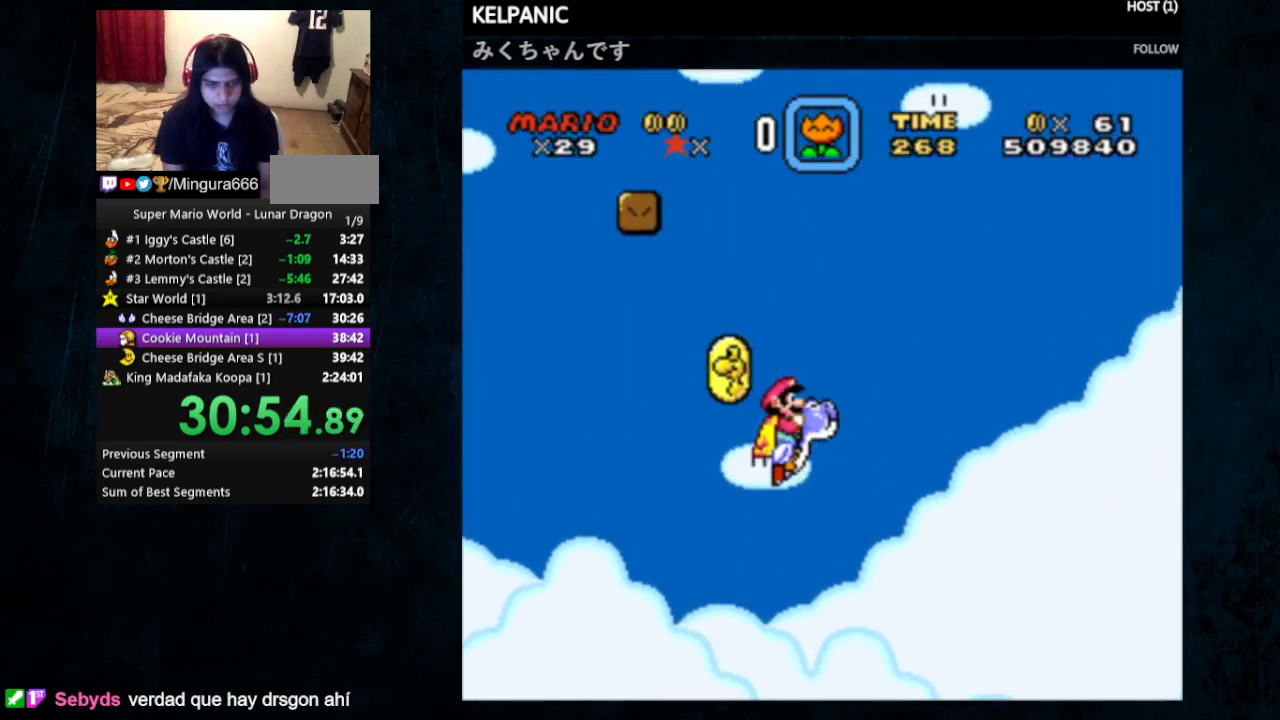
{"buttons": ["B", "Y", "DPAD_UP", "DPAD_LEFT"], "events": [[167, "DPAD_LEFT", "down"], [167, "DPAD_RIGHT", "up"], [167, "DPAD_UP", "down"], [433, "B", "down"]]}
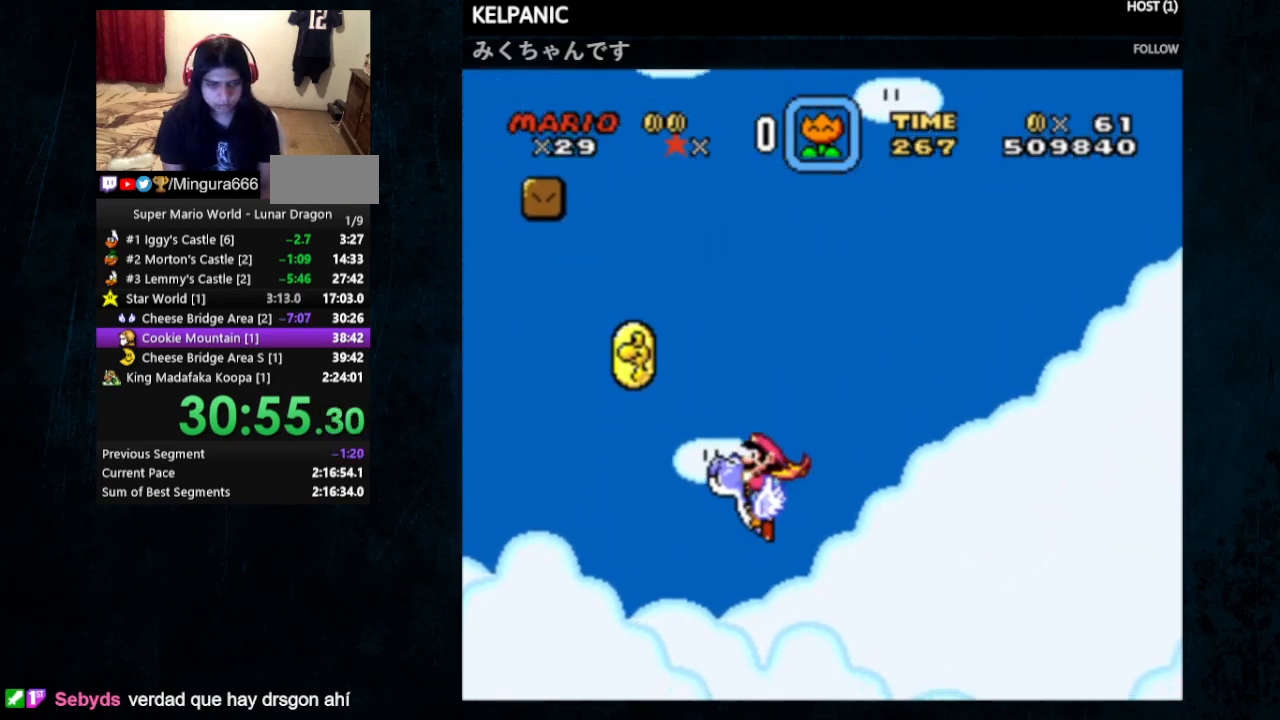
{"buttons": ["Y"], "events": [[233, "B", "up"], [267, "DPAD_LEFT", "up"], [300, "DPAD_UP", "up"], [333, "DPAD_RIGHT", "down"], [433, "Y", "up"], [500, "DPAD_RIGHT", "up"], [500, "Y", "down"]]}
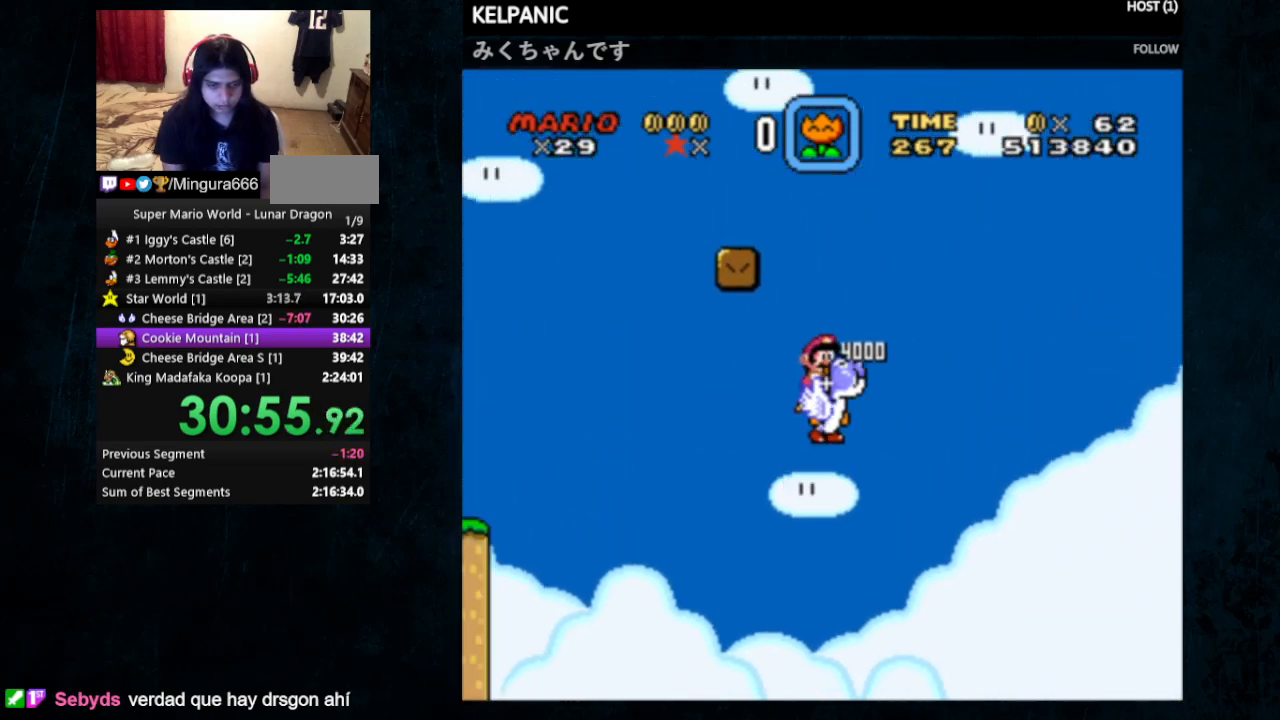
{"buttons": ["Y"], "events": [[33, "X", "down"], [133, "X", "up"]]}
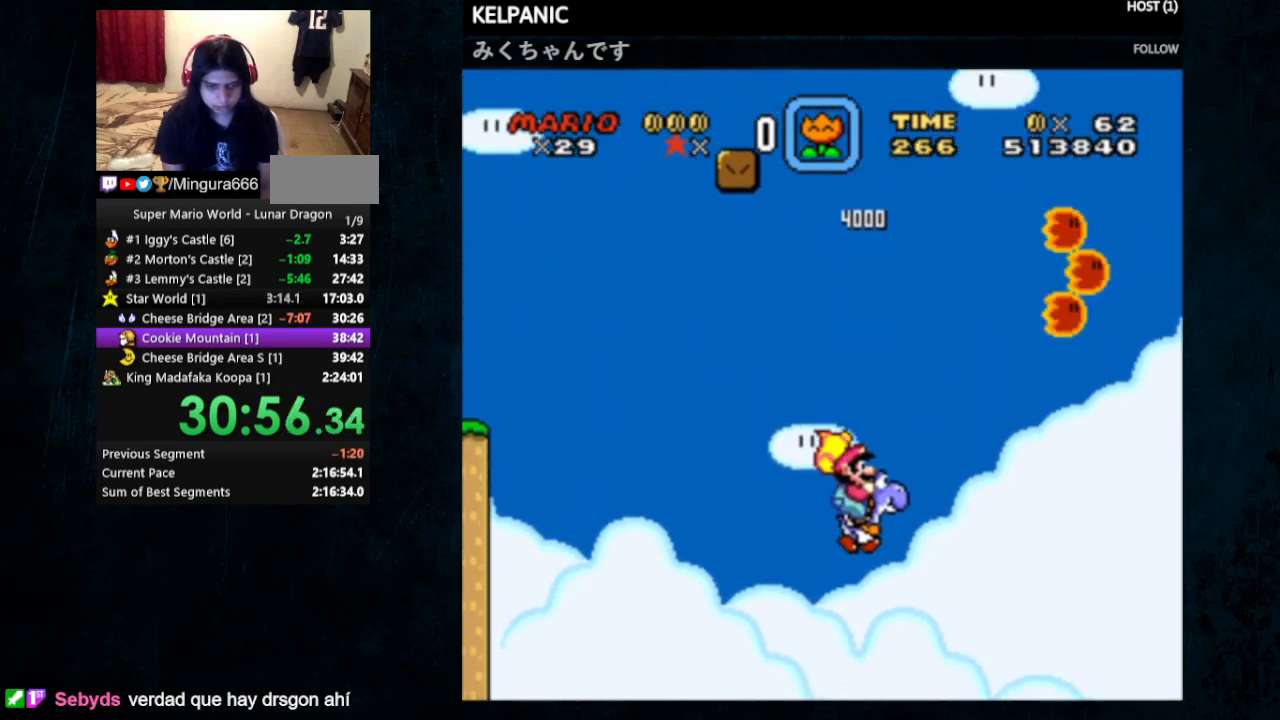
{"buttons": ["Y"], "events": []}
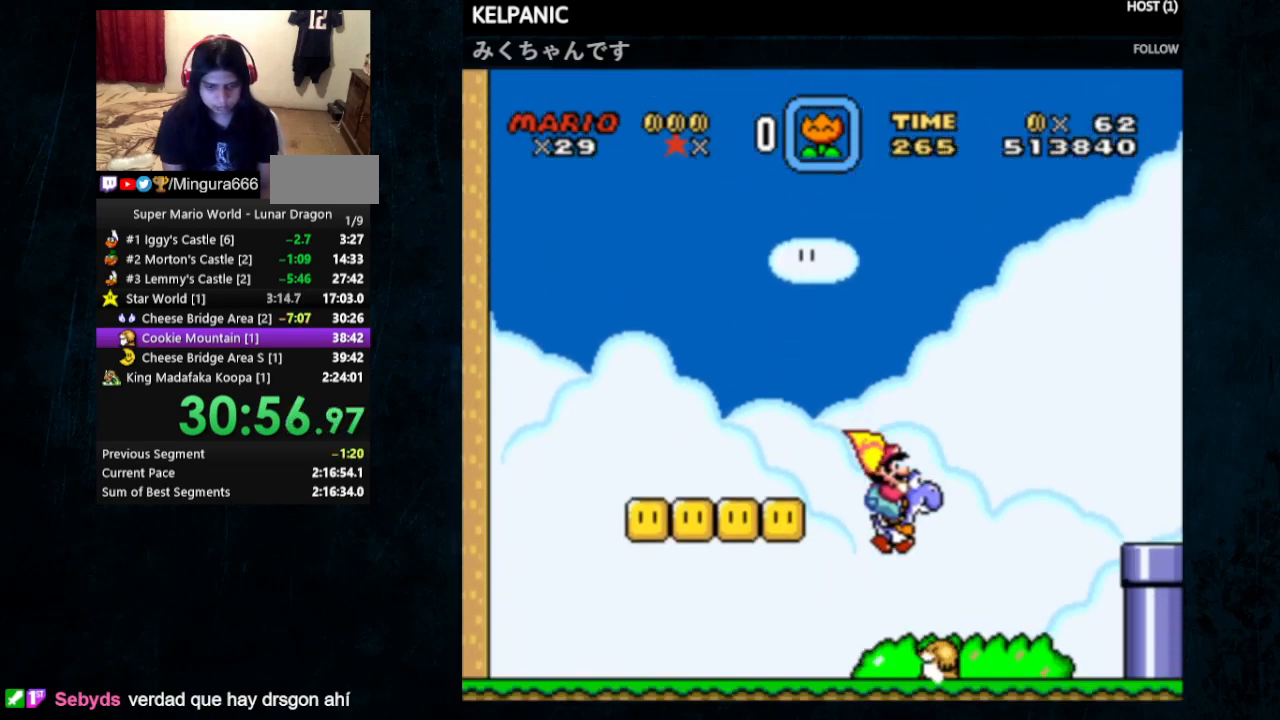
{"buttons": ["Y", "DPAD_RIGHT"], "events": [[33, "DPAD_RIGHT", "down"], [333, "B", "down"], [467, "B", "up"]]}
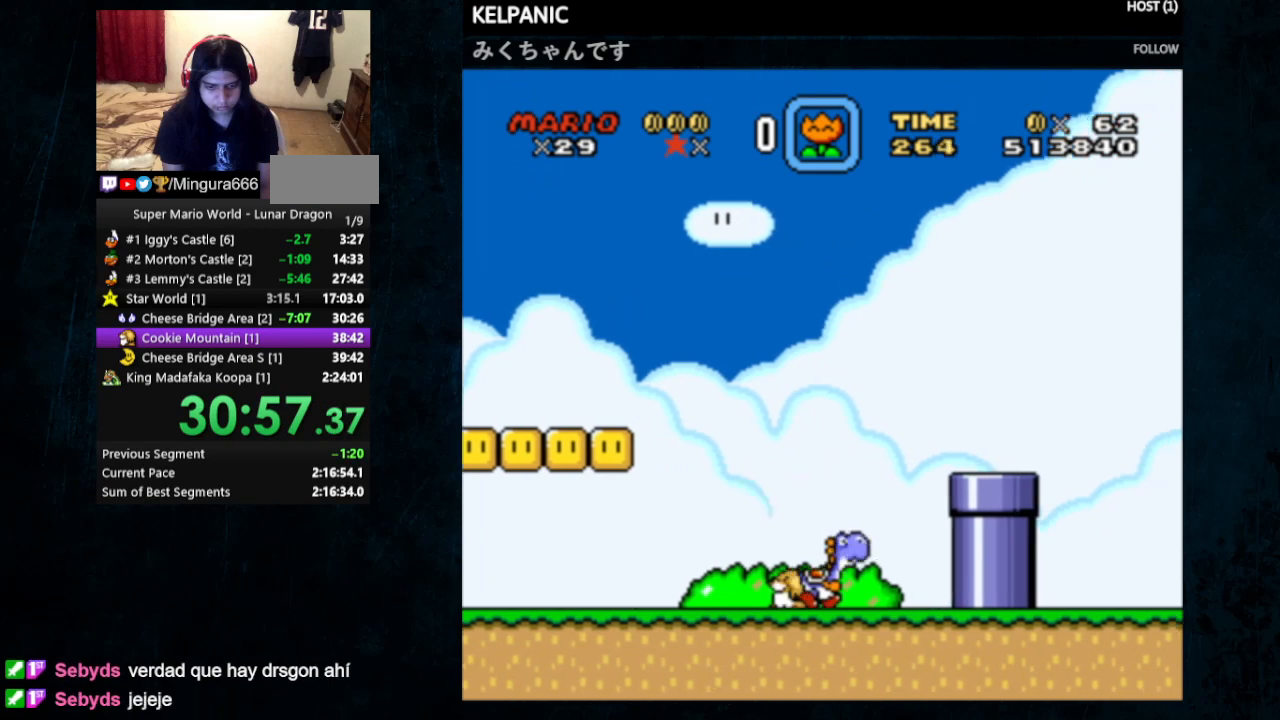
{"buttons": ["Y"], "events": [[433, "DPAD_RIGHT", "up"]]}
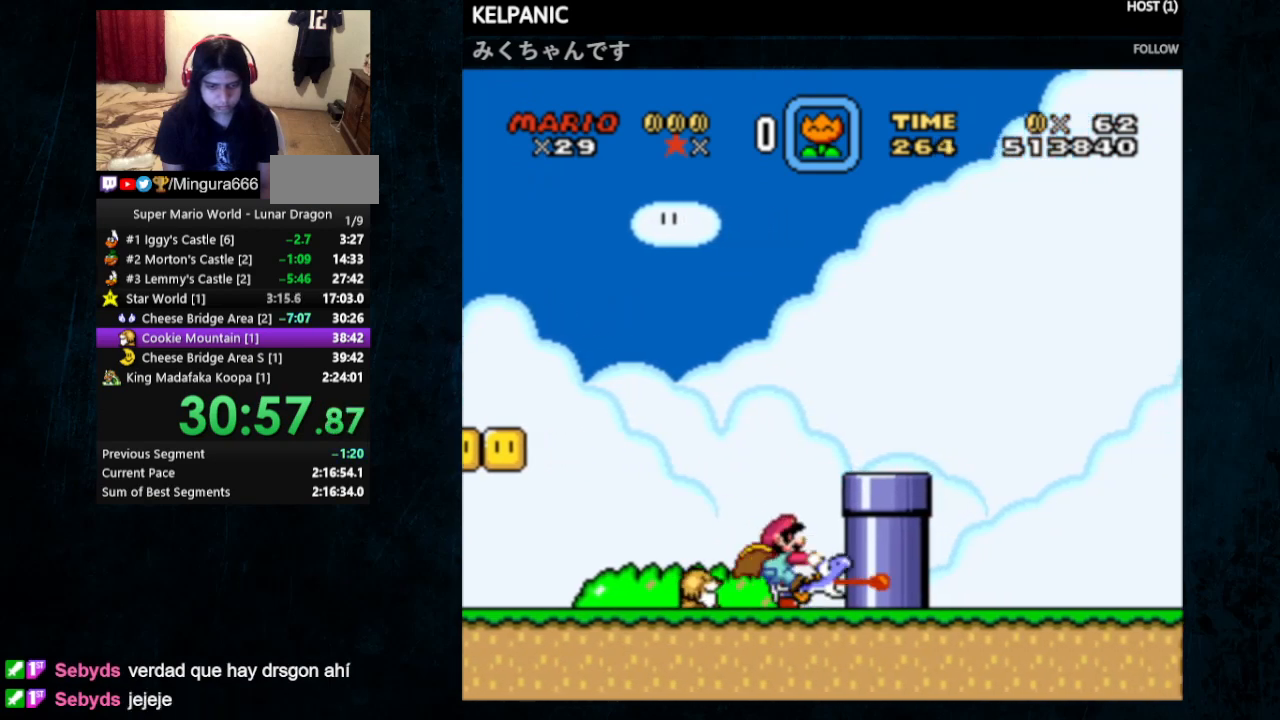
{"buttons": ["Y", "DPAD_RIGHT"], "events": [[33, "DPAD_LEFT", "down"], [100, "B", "down"], [100, "DPAD_UP", "down"], [133, "DPAD_LEFT", "up"], [167, "DPAD_RIGHT", "down"], [167, "DPAD_UP", "up"], [433, "B", "up"]]}
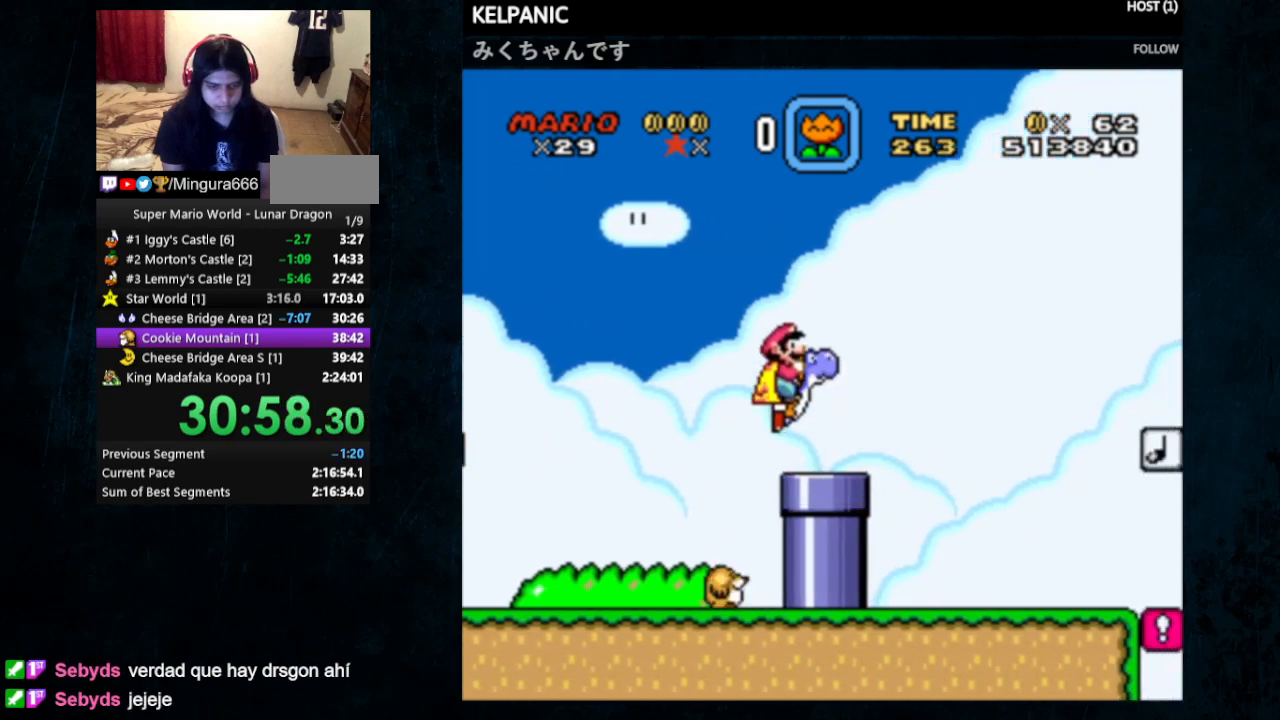
{"buttons": ["Y"], "events": [[300, "Y", "up"], [333, "Y", "down"], [400, "DPAD_RIGHT", "up"]]}
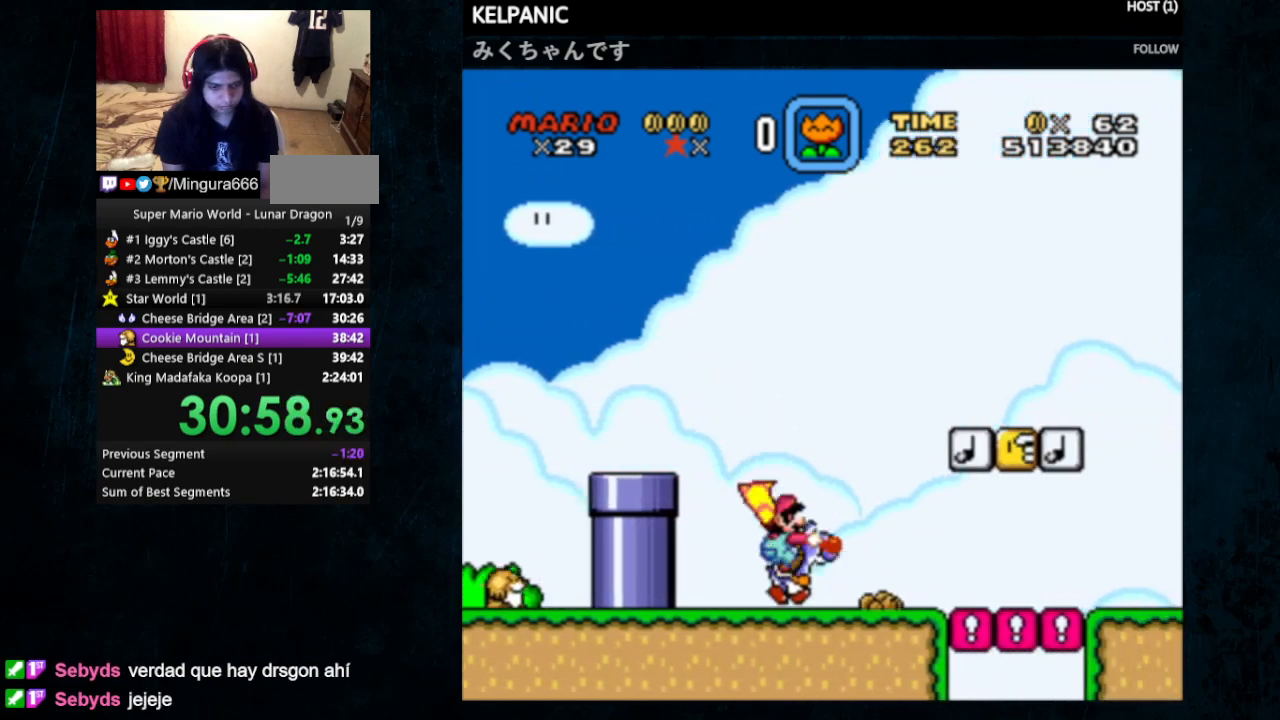
{"buttons": ["Y", "DPAD_RIGHT"], "events": [[200, "DPAD_RIGHT", "down"]]}
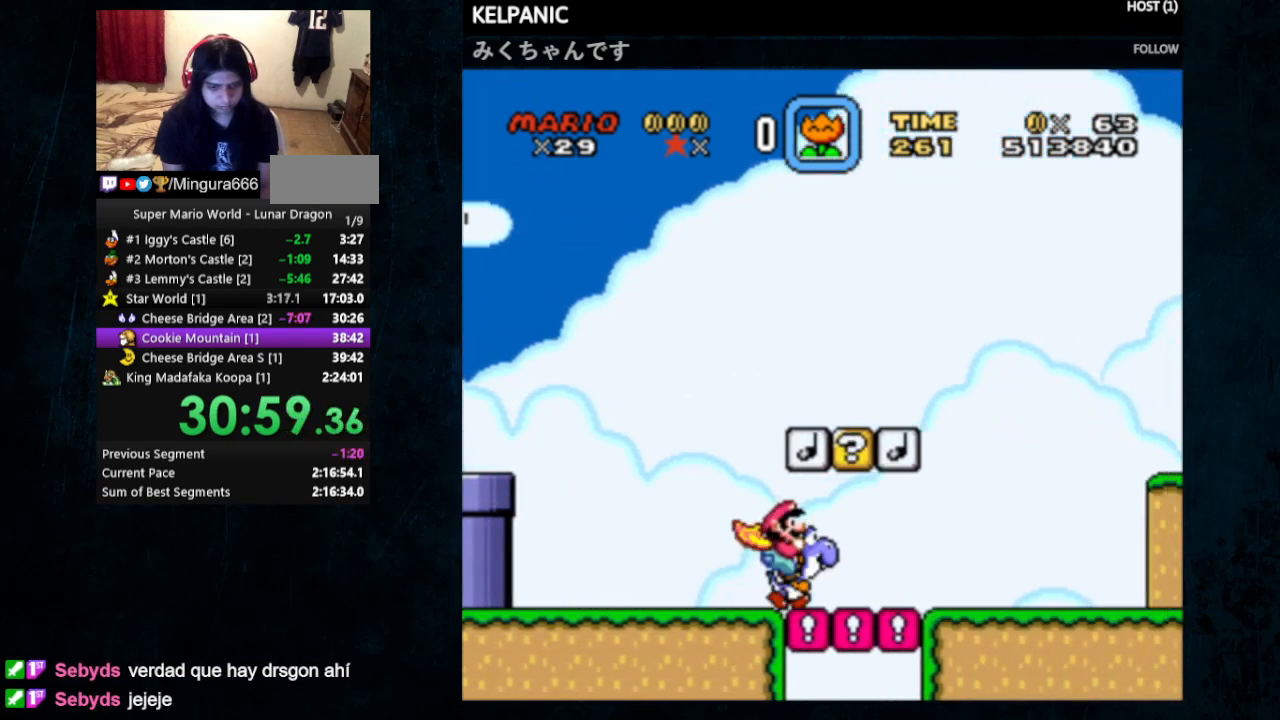
{"buttons": ["Y", "DPAD_RIGHT"], "events": [[100, "B", "down"], [200, "B", "up"], [300, "Y", "up"], [367, "Y", "down"]]}
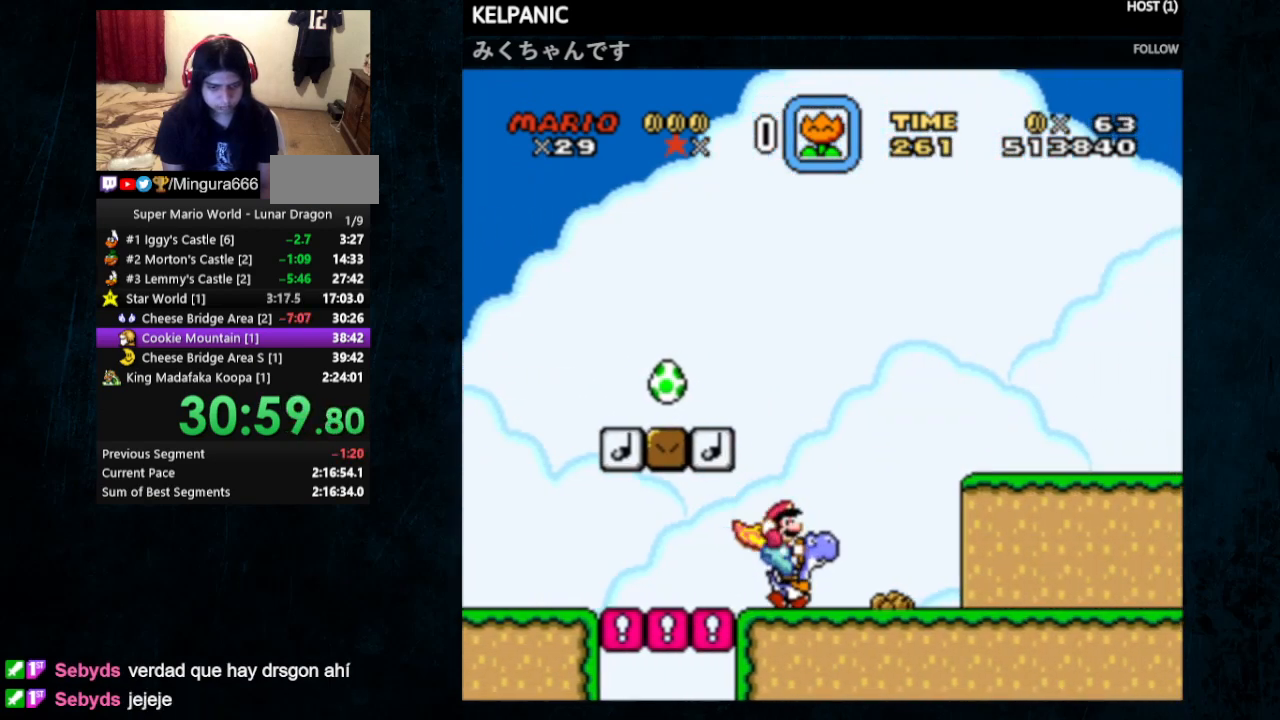
{"buttons": ["Y", "DPAD_RIGHT"], "events": [[133, "B", "down"], [233, "B", "up"], [467, "Y", "up"], [500, "Y", "down"]]}
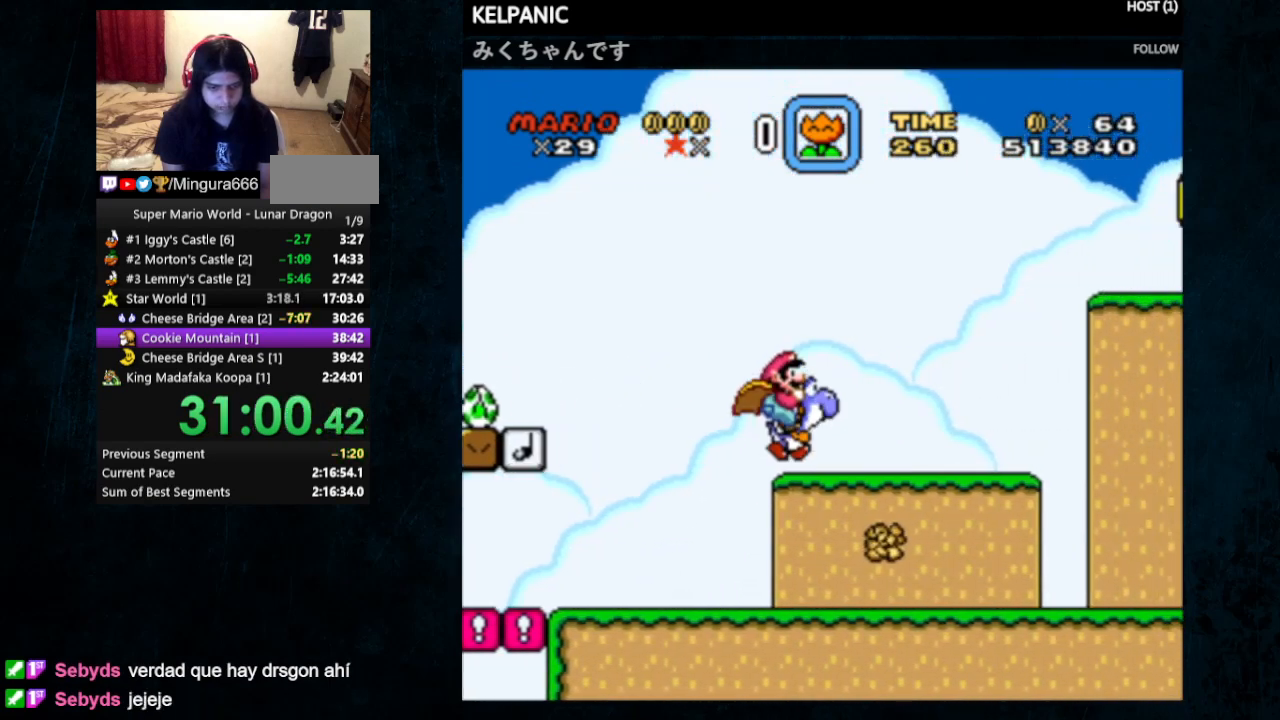
{"buttons": ["B", "Y", "DPAD_RIGHT"], "events": [[133, "B", "down"]]}
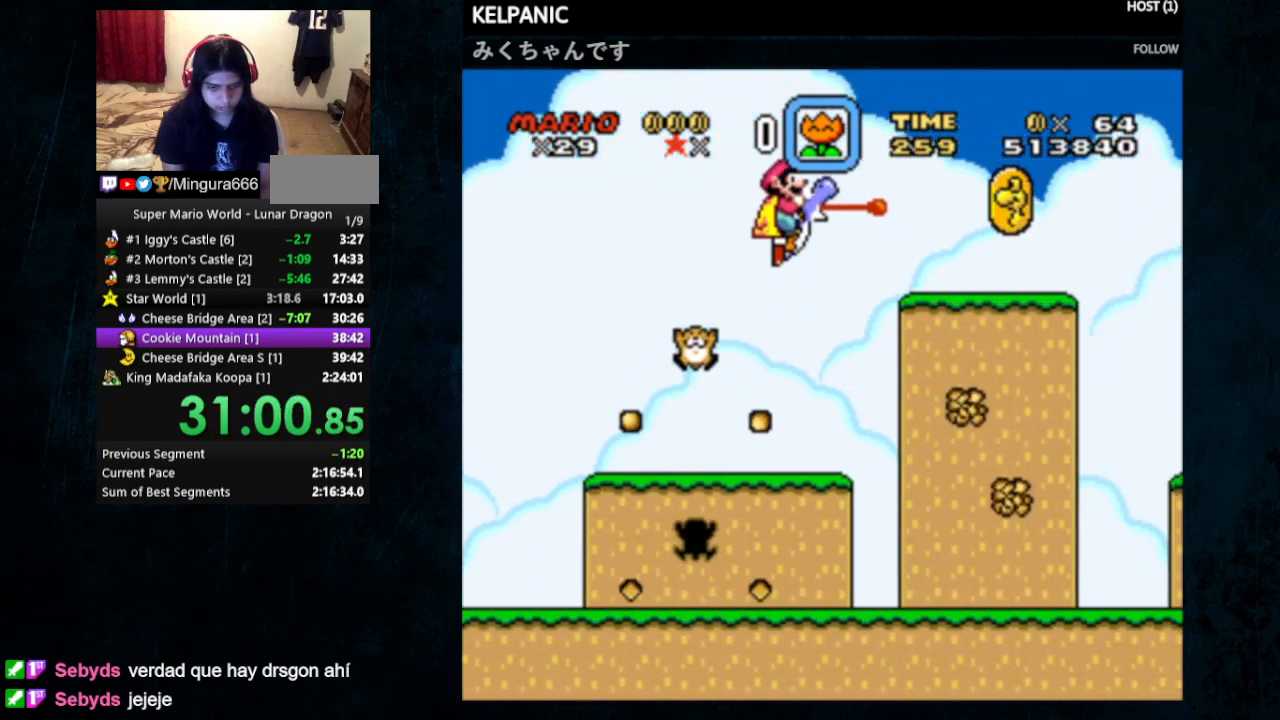
{"buttons": ["B", "Y", "DPAD_RIGHT"], "events": [[267, "B", "up"], [500, "B", "down"]]}
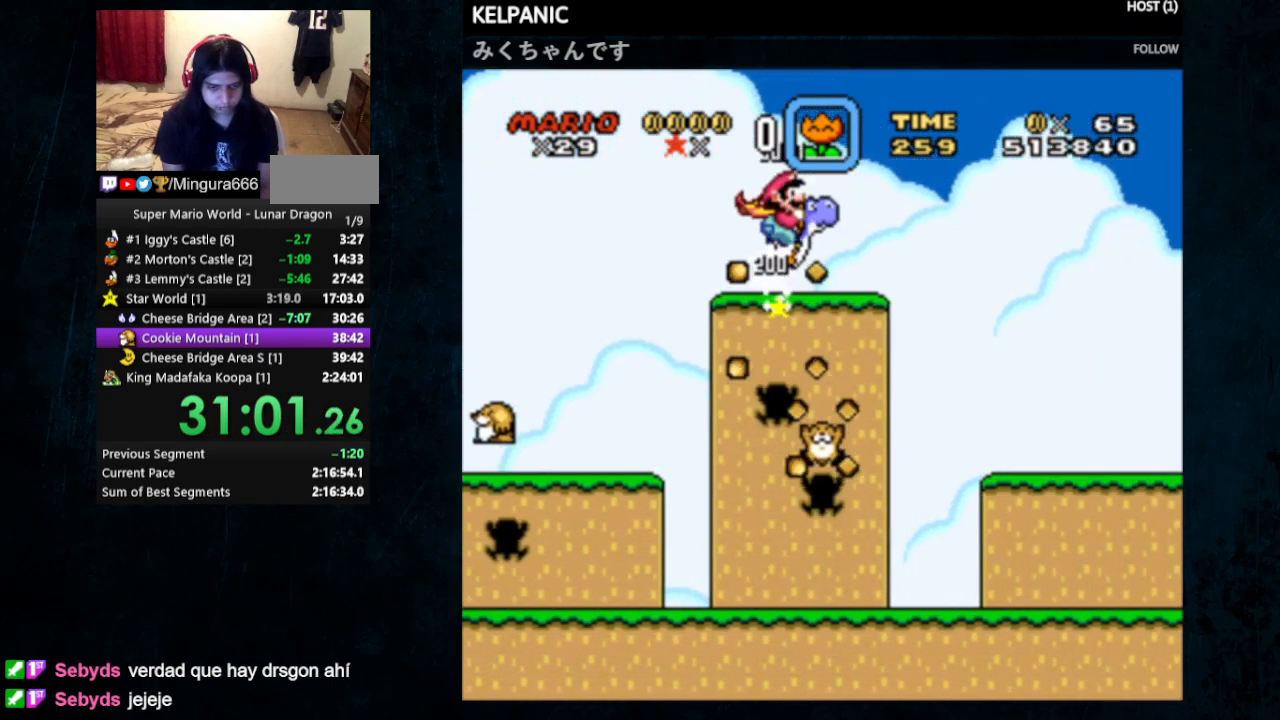
{"buttons": ["B", "Y", "DPAD_RIGHT"], "events": []}
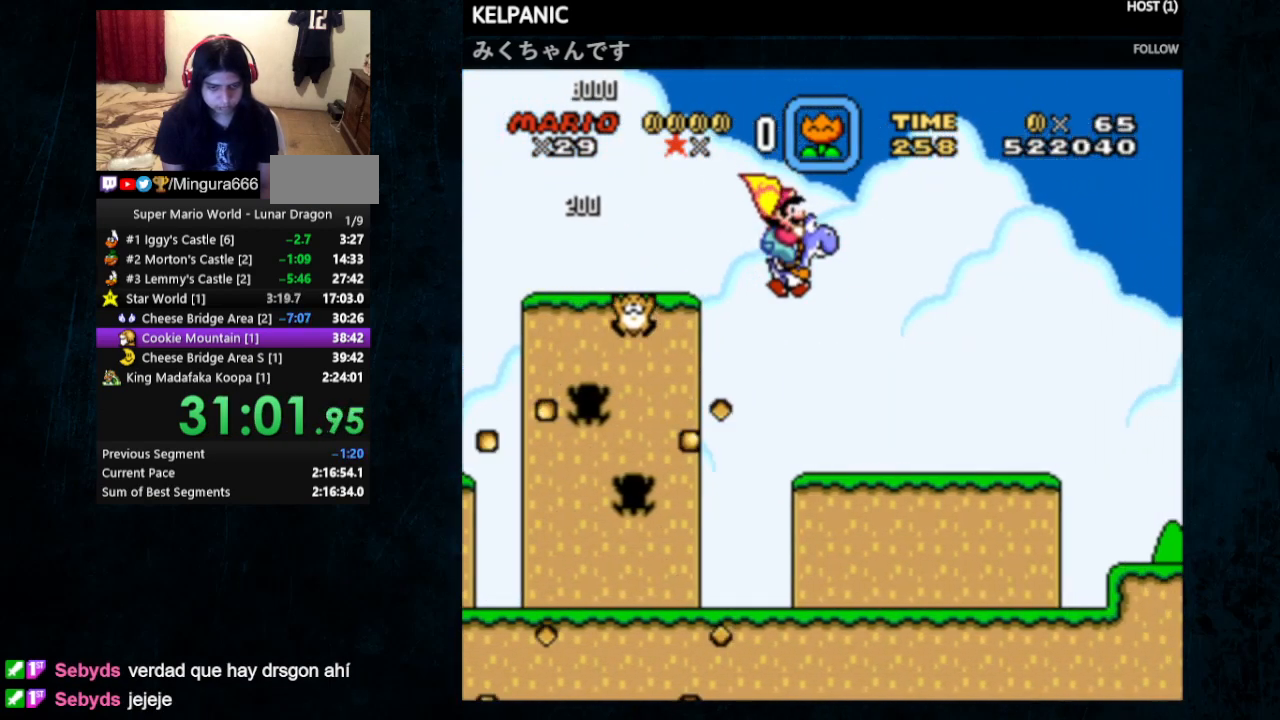
{"buttons": ["Y", "DPAD_RIGHT"], "events": [[333, "B", "up"]]}
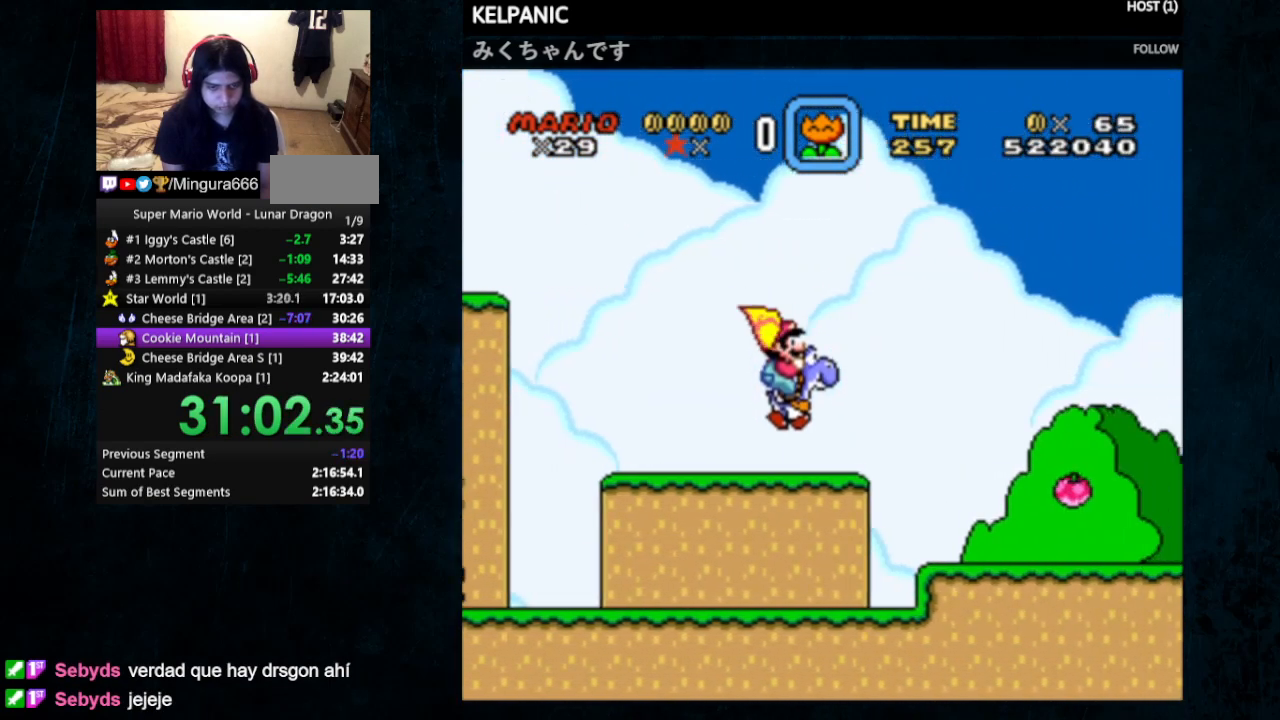
{"buttons": ["Y", "DPAD_RIGHT"], "events": []}
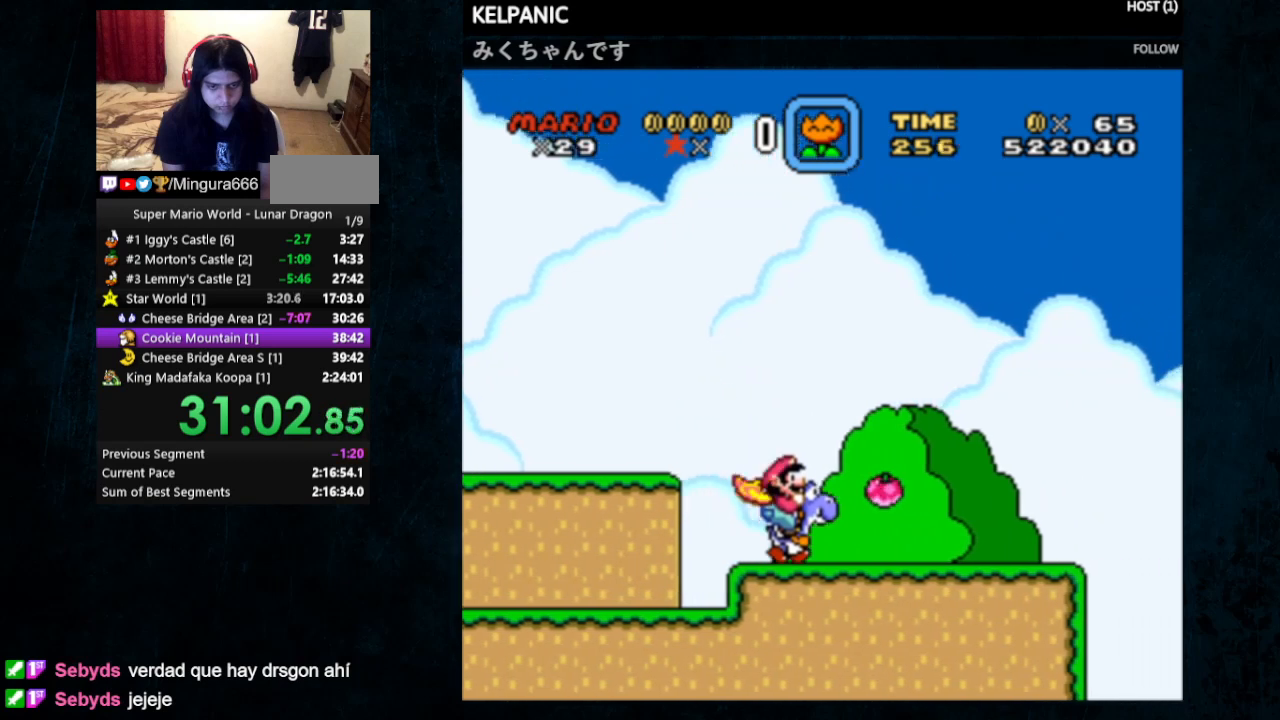
{"buttons": ["Y", "DPAD_RIGHT"], "events": []}
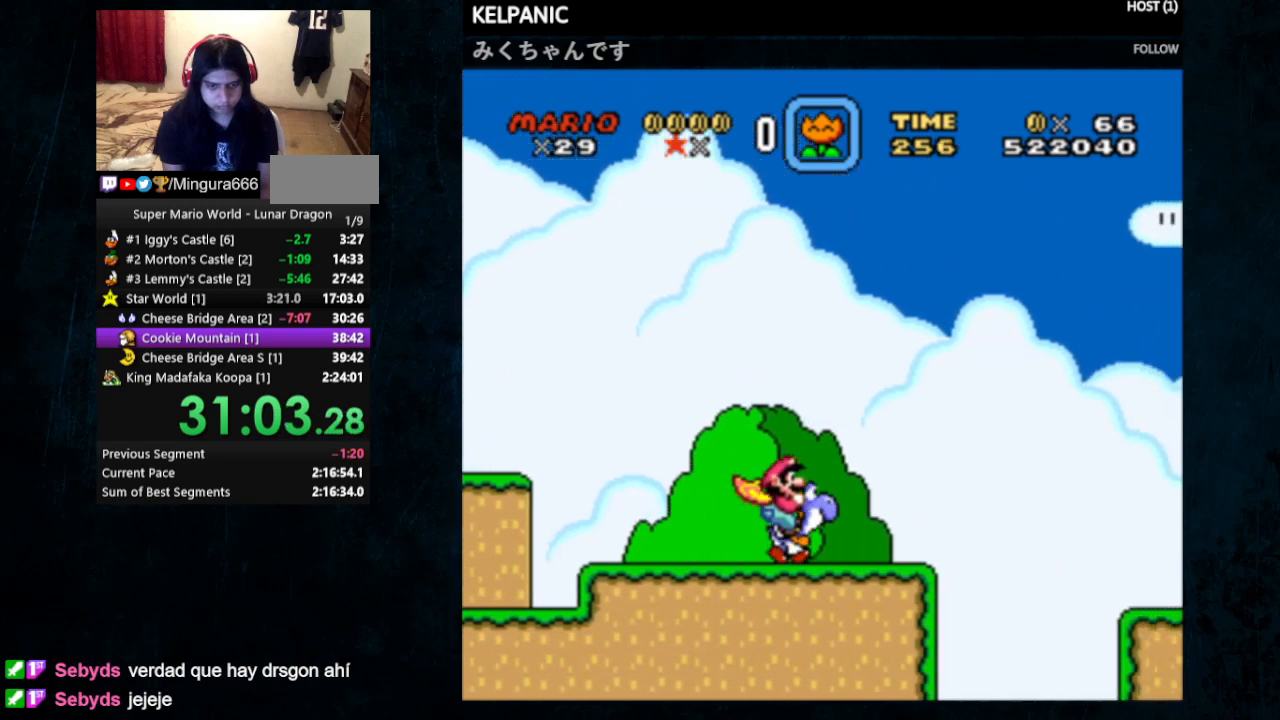
{"buttons": ["Y", "DPAD_RIGHT"], "events": [[100, "B", "down"], [233, "B", "up"]]}
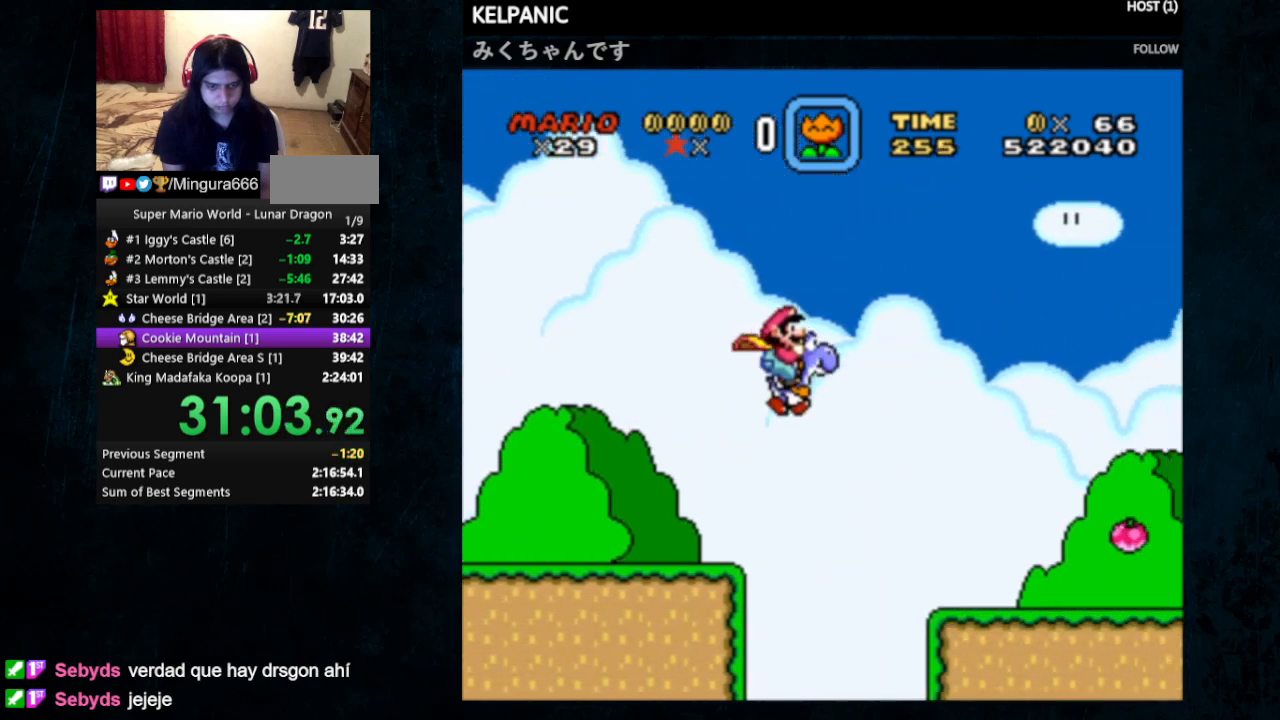
{"buttons": ["B", "Y", "DPAD_RIGHT"], "events": [[200, "B", "down"]]}
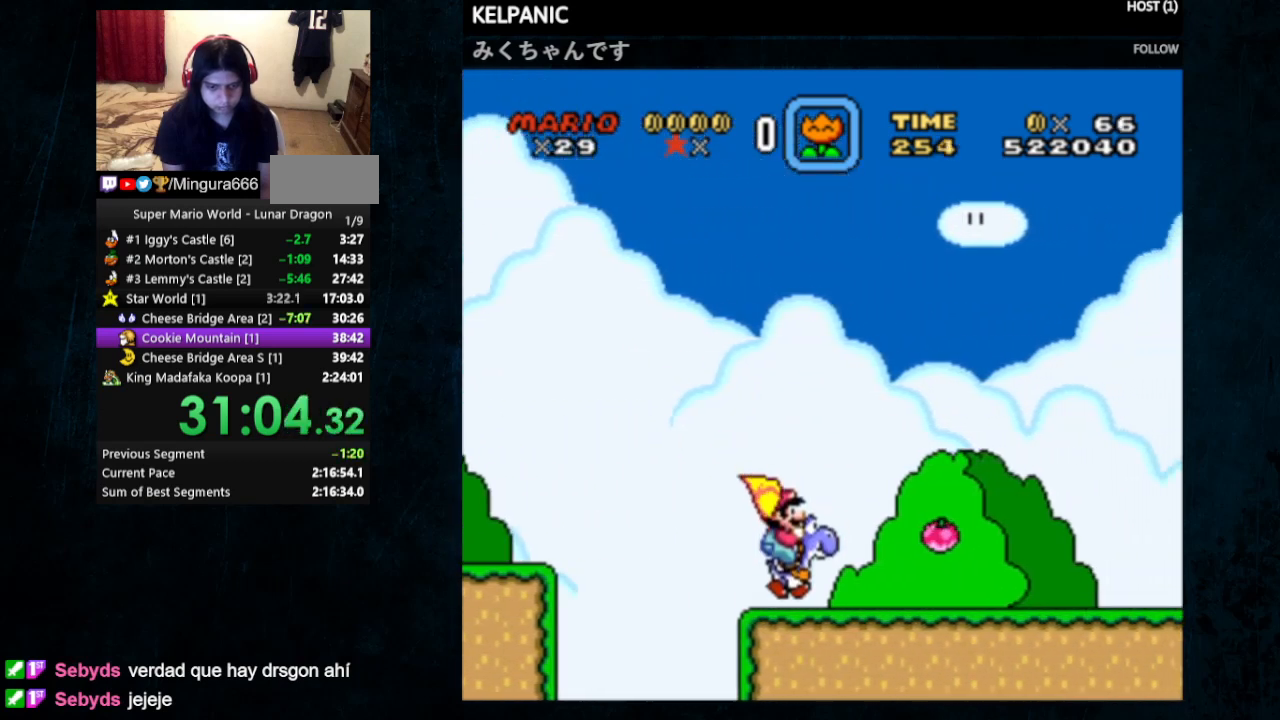
{"buttons": ["Y", "DPAD_RIGHT"], "events": [[67, "B", "up"], [133, "B", "down"], [167, "DPAD_LEFT", "down"], [167, "DPAD_RIGHT", "up"], [167, "DPAD_UP", "down"], [267, "B", "up"], [267, "DPAD_LEFT", "up"], [267, "DPAD_RIGHT", "down"], [333, "DPAD_UP", "up"]]}
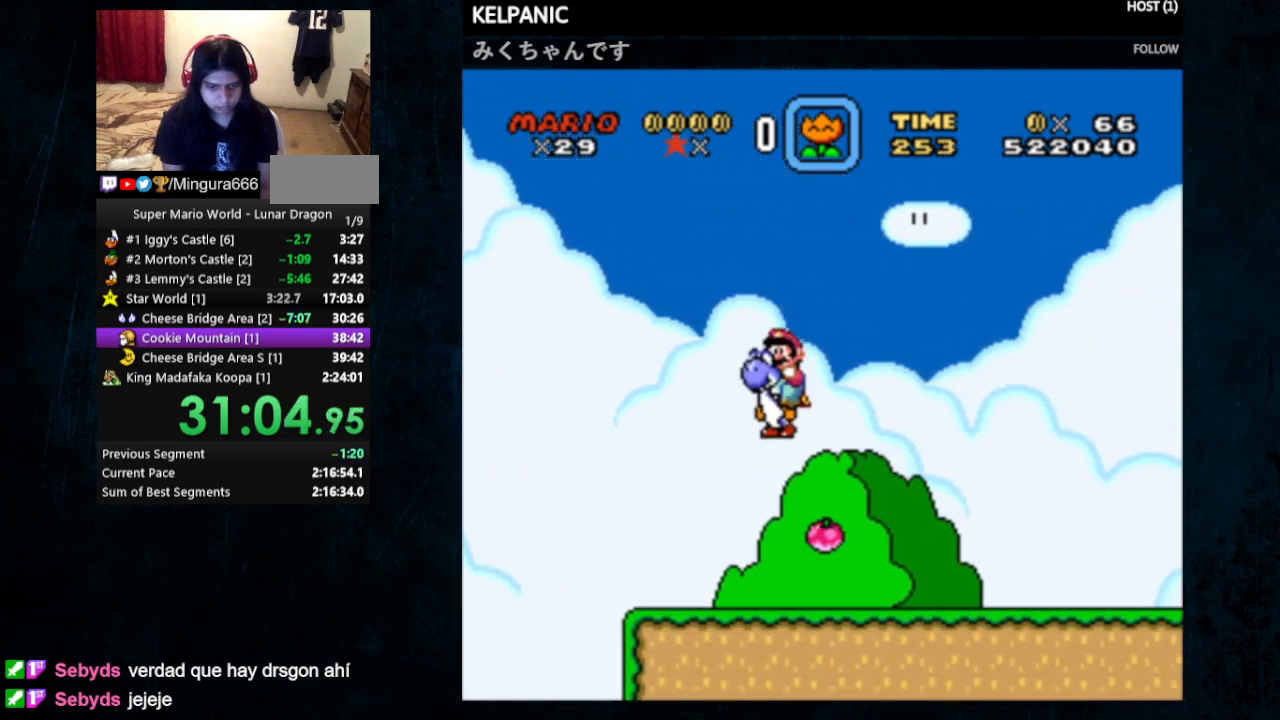
{"buttons": ["Y", "DPAD_RIGHT"], "events": []}
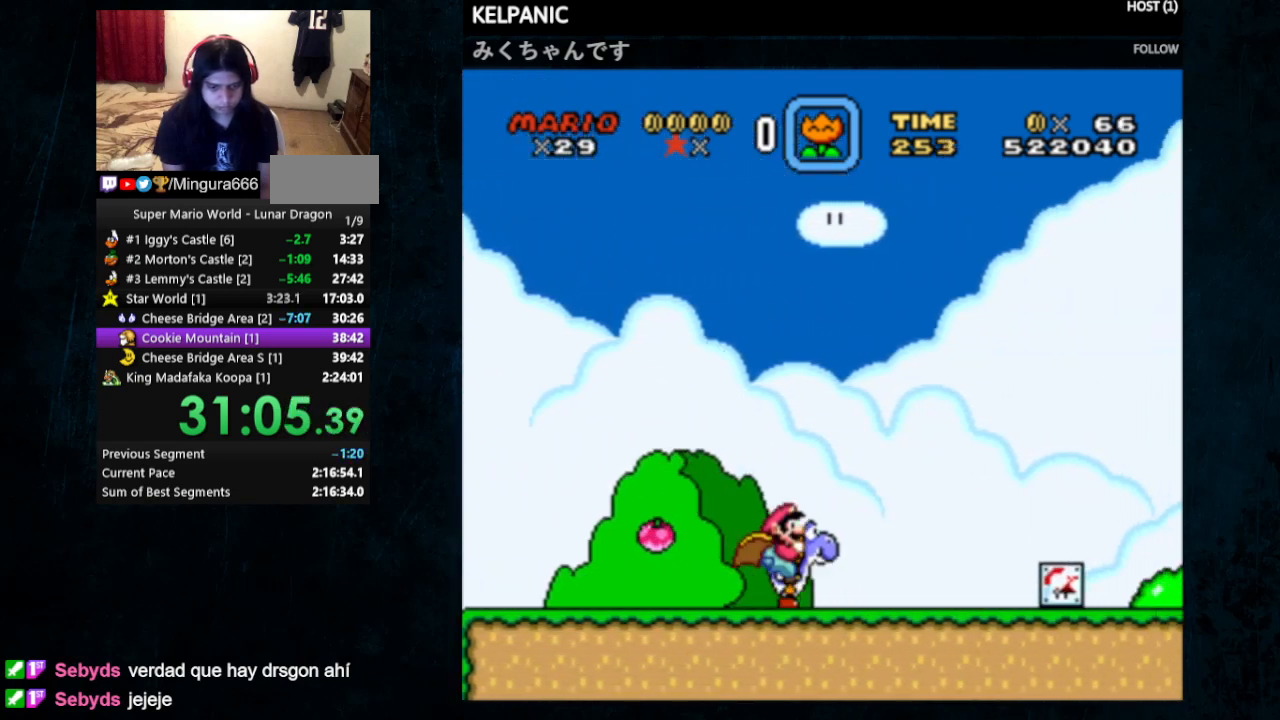
{"buttons": ["Y"], "events": [[133, "DPAD_RIGHT", "up"], [267, "DPAD_LEFT", "down"], [300, "DPAD_UP", "down"], [333, "DPAD_UP", "up"], [400, "DPAD_LEFT", "up"]]}
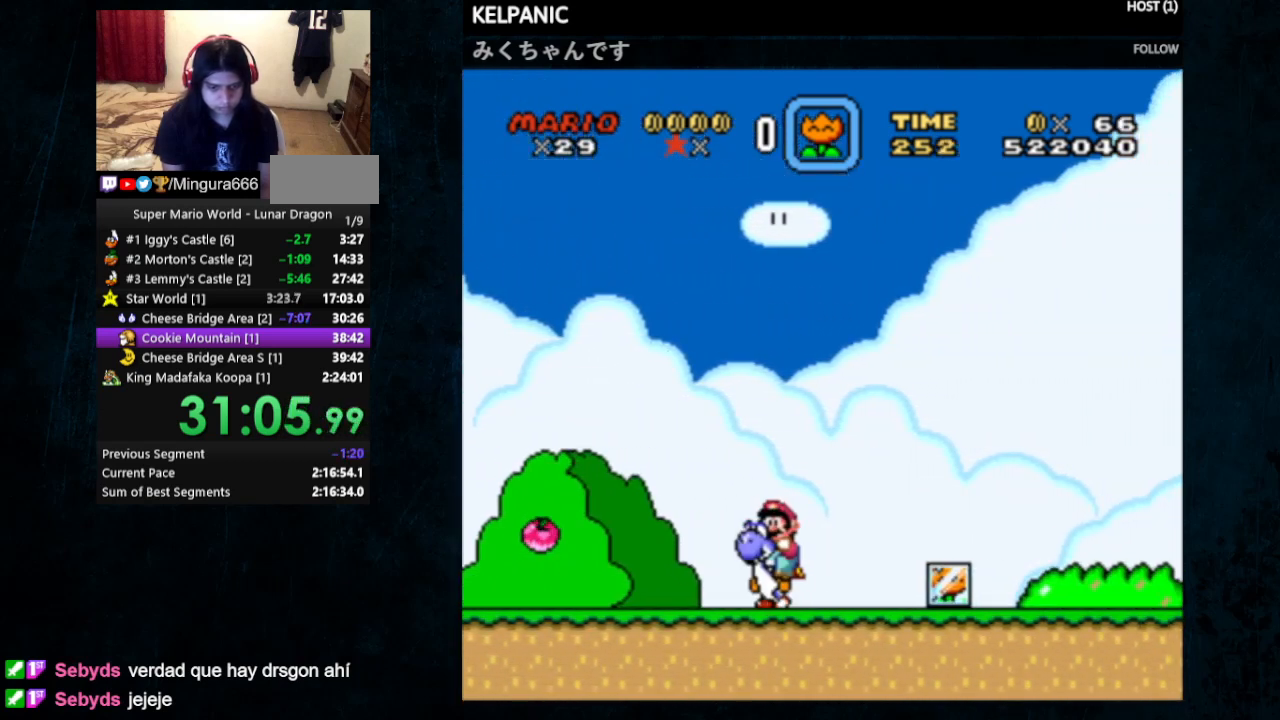
{"buttons": [], "events": [[67, "DPAD_RIGHT", "down"], [133, "DPAD_RIGHT", "up"], [233, "Y", "up"]]}
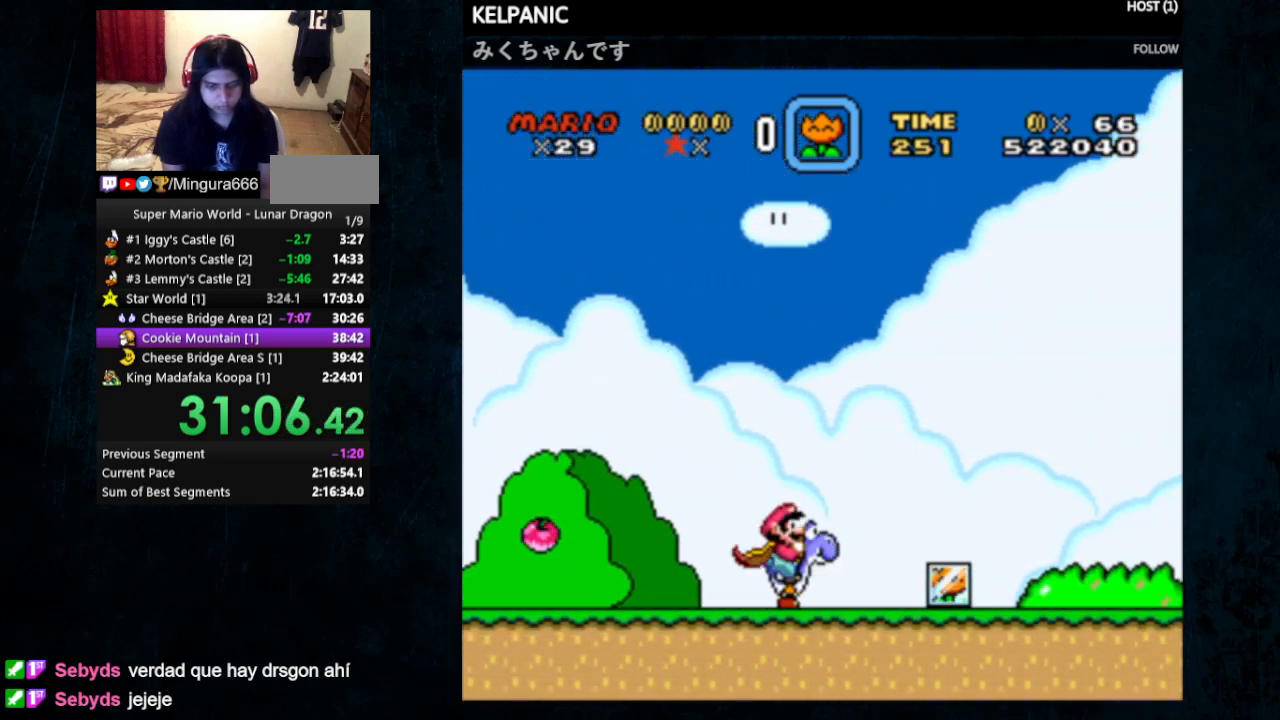
{"buttons": [], "events": [[467, "DPAD_RIGHT", "down"], [500, "DPAD_RIGHT", "up"]]}
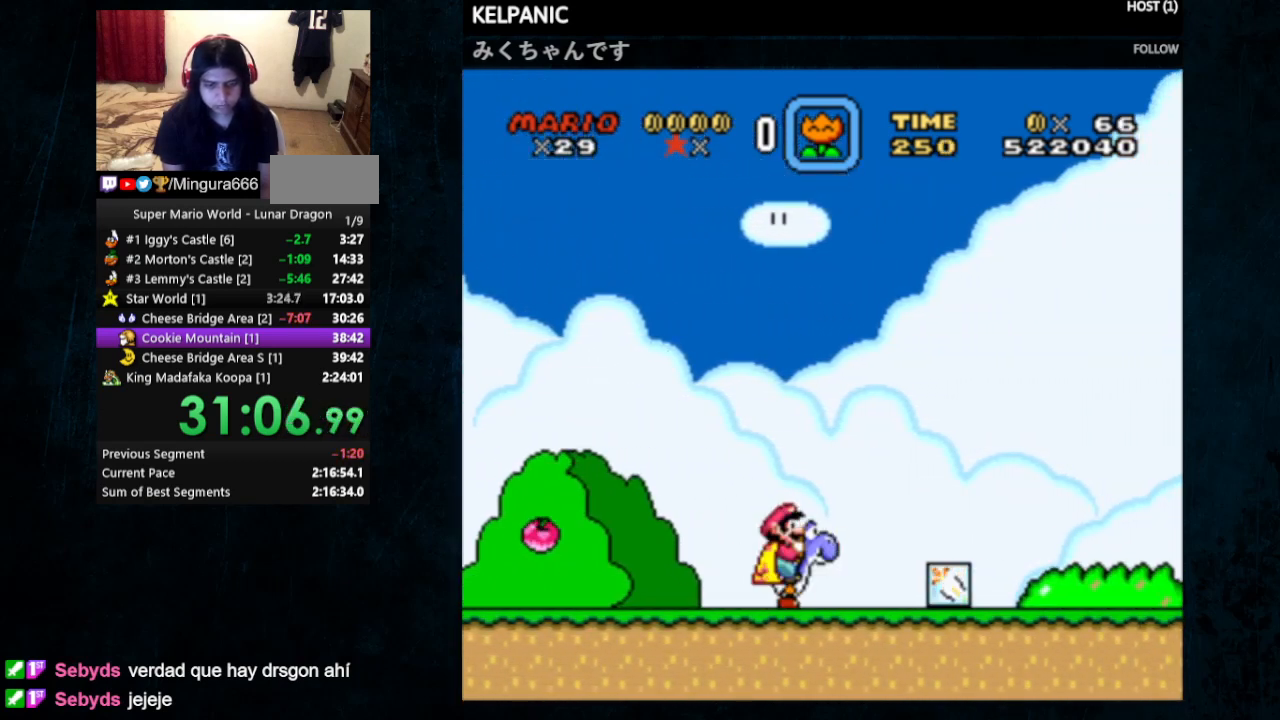
{"buttons": ["DPAD_RIGHT"], "events": [[167, "DPAD_RIGHT", "down"], [233, "DPAD_RIGHT", "up"], [433, "DPAD_RIGHT", "down"]]}
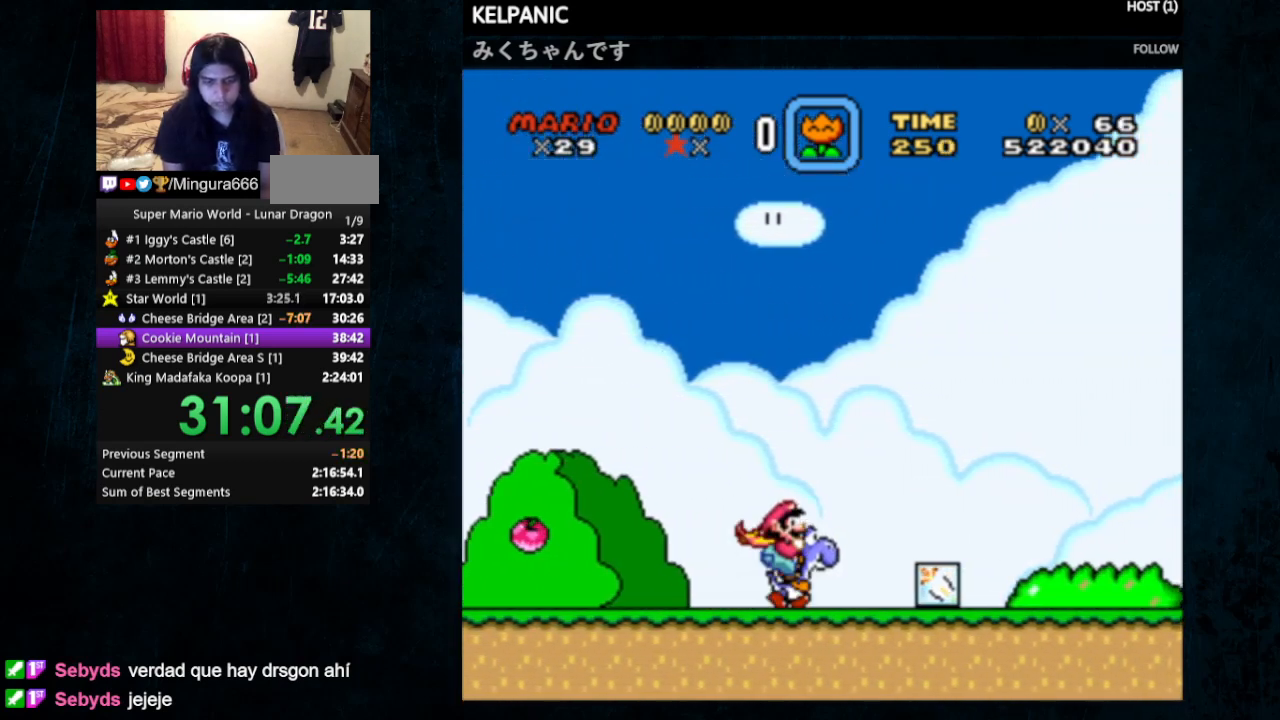
{"buttons": ["Y", "DPAD_RIGHT"], "events": [[167, "Y", "down"], [400, "B", "down"], [433, "B", "up"]]}
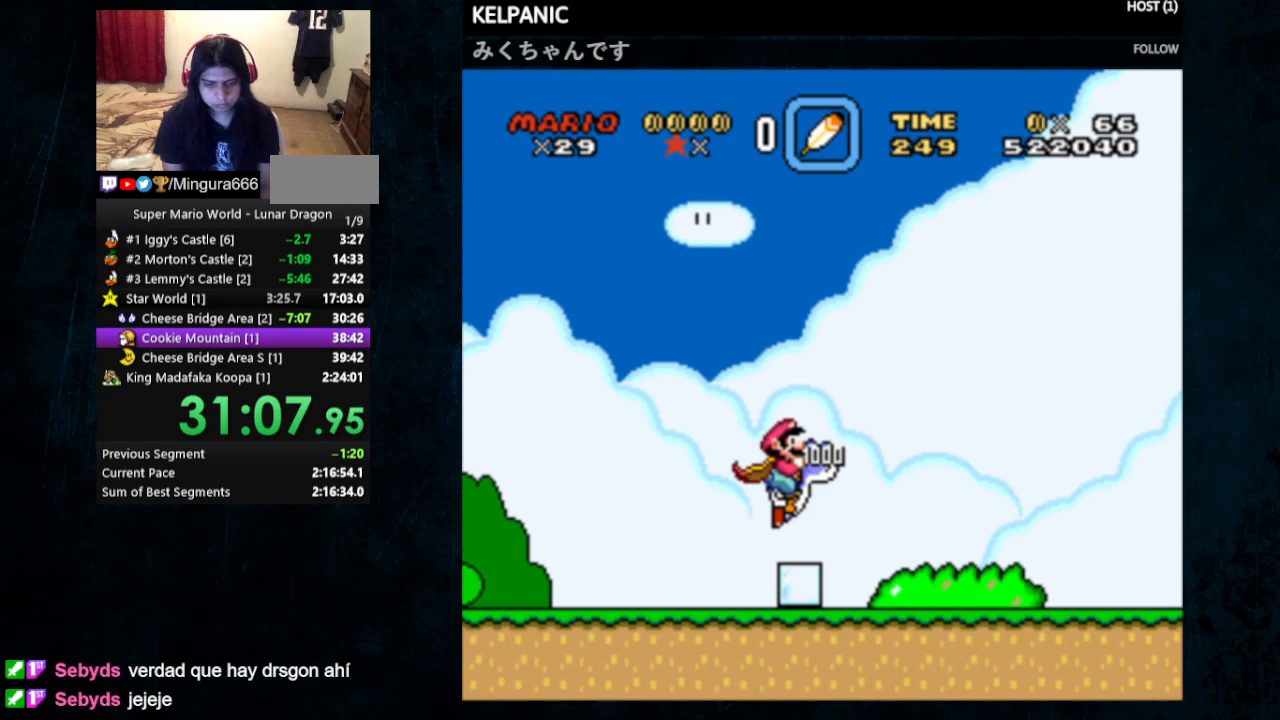
{"buttons": ["Y", "DPAD_RIGHT"], "events": []}
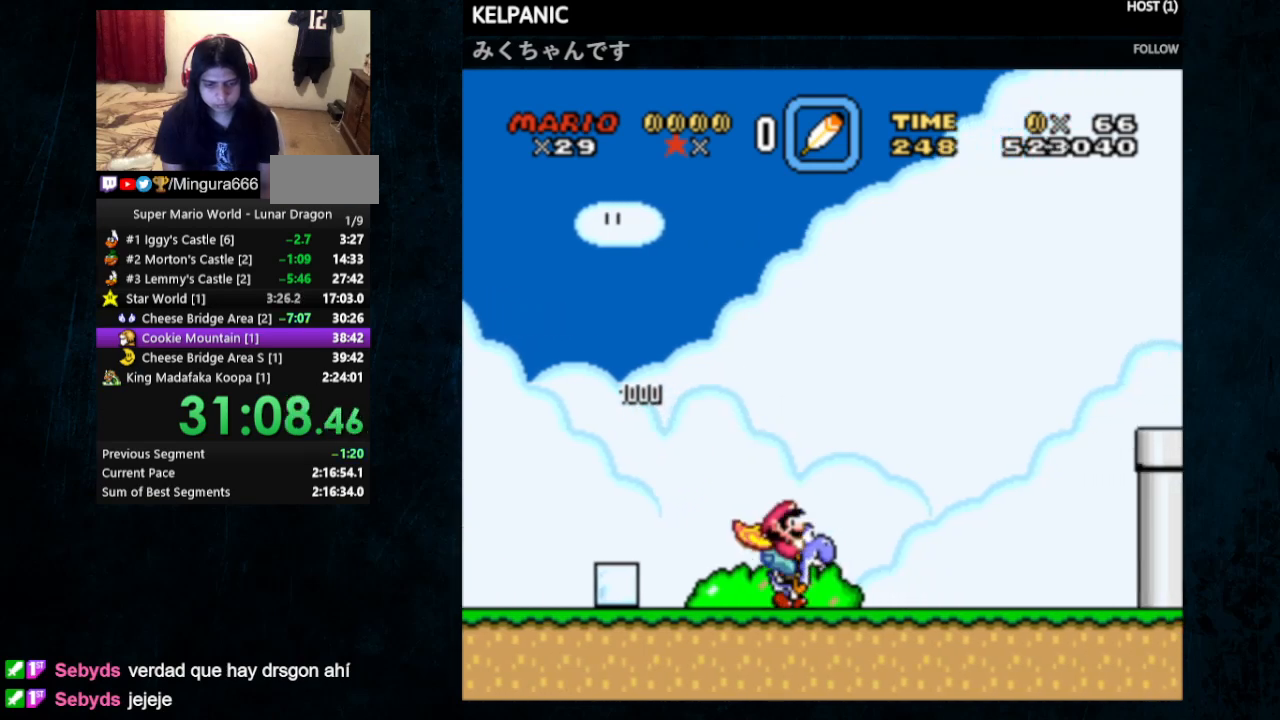
{"buttons": ["Y", "DPAD_RIGHT"], "events": []}
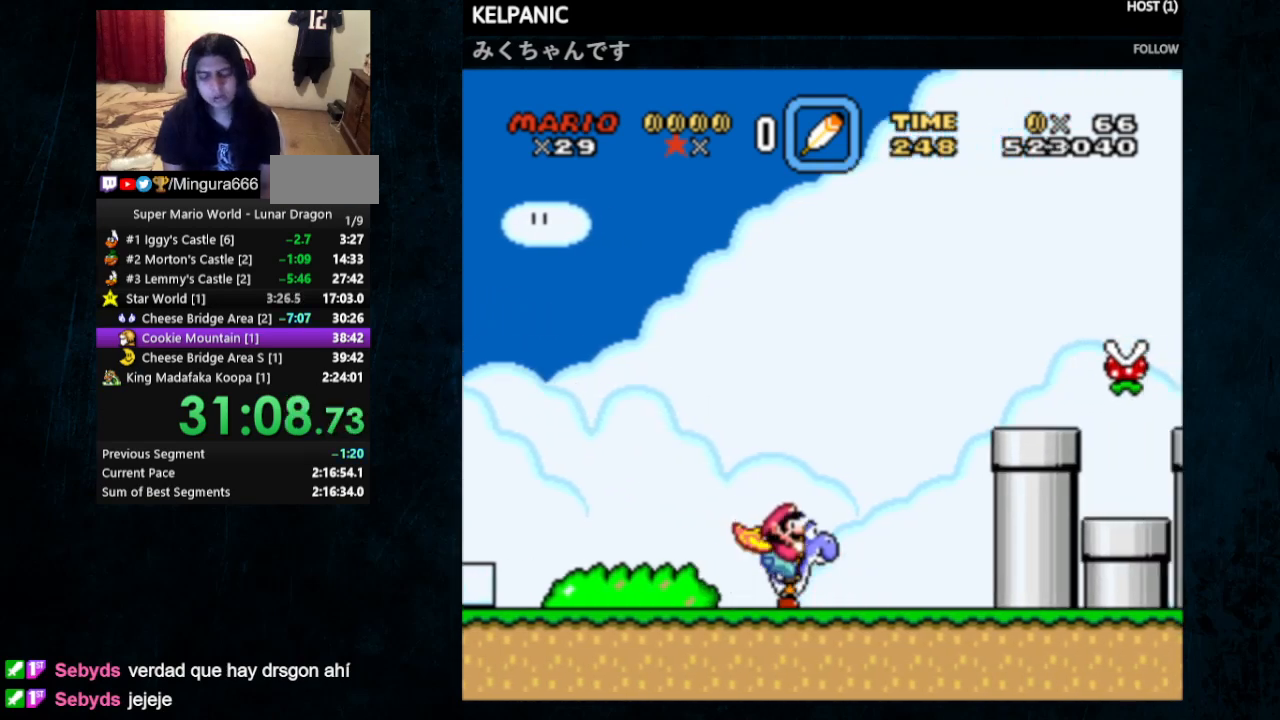
{"buttons": ["Y", "DPAD_RIGHT"], "events": [[33, "B", "down"], [267, "B", "up"]]}